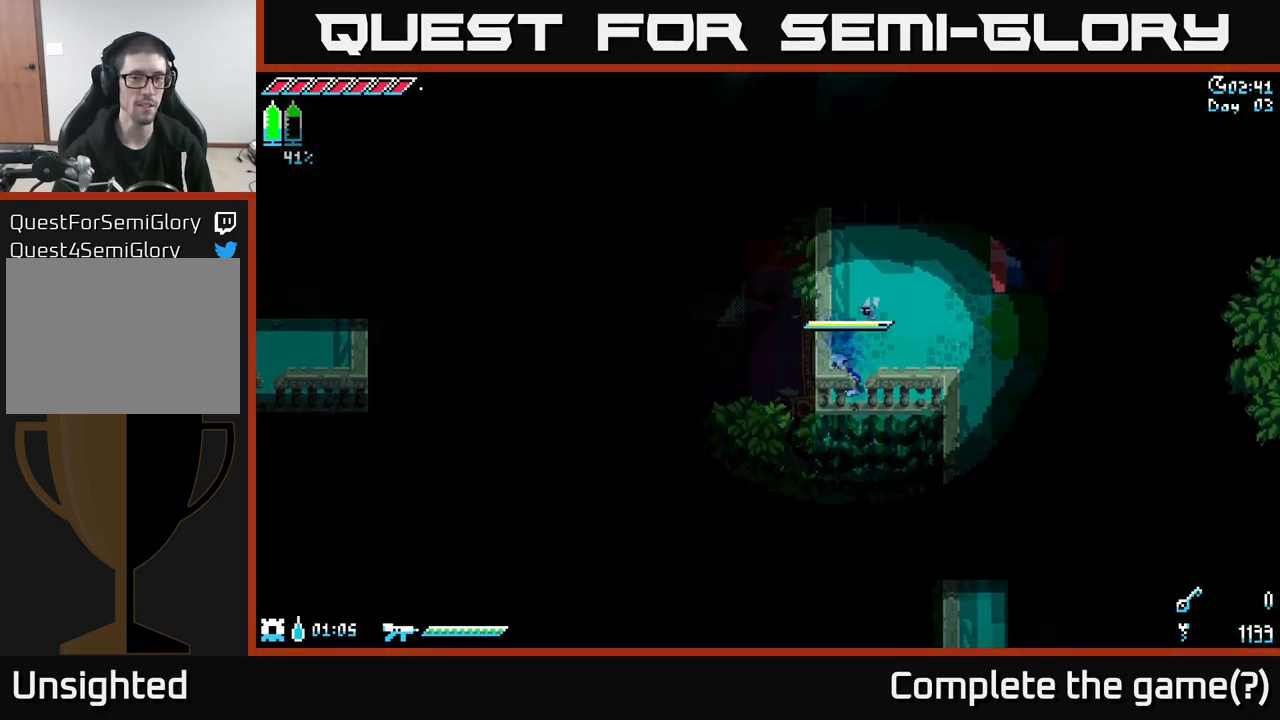
Gameplay with a controller (Xbox layout); each line is a JSON object with the inputs held at the frame after it. "events" lists button and stick changes between this image and that frame as [ms after this image, input, new state], when the widget could be followed in between.
{"buttons": ["A"], "left_stick": "down", "right_stick": "center", "events": [[17, "left_stick", "left"], [250, "left_stick", "down"], [317, "A", "down"]]}
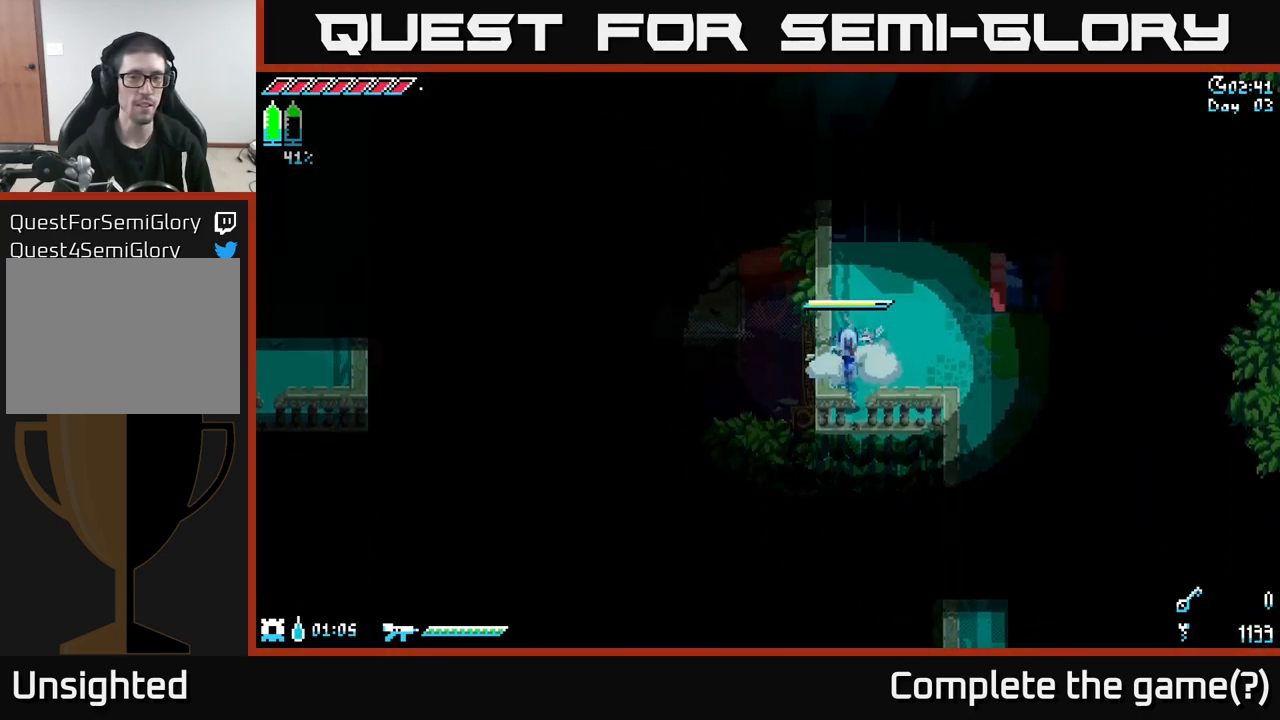
{"buttons": ["X"], "left_stick": "right", "right_stick": "center", "events": [[50, "A", "up"], [100, "left_stick", "down-right"], [200, "X", "down"], [217, "left_stick", "right"]]}
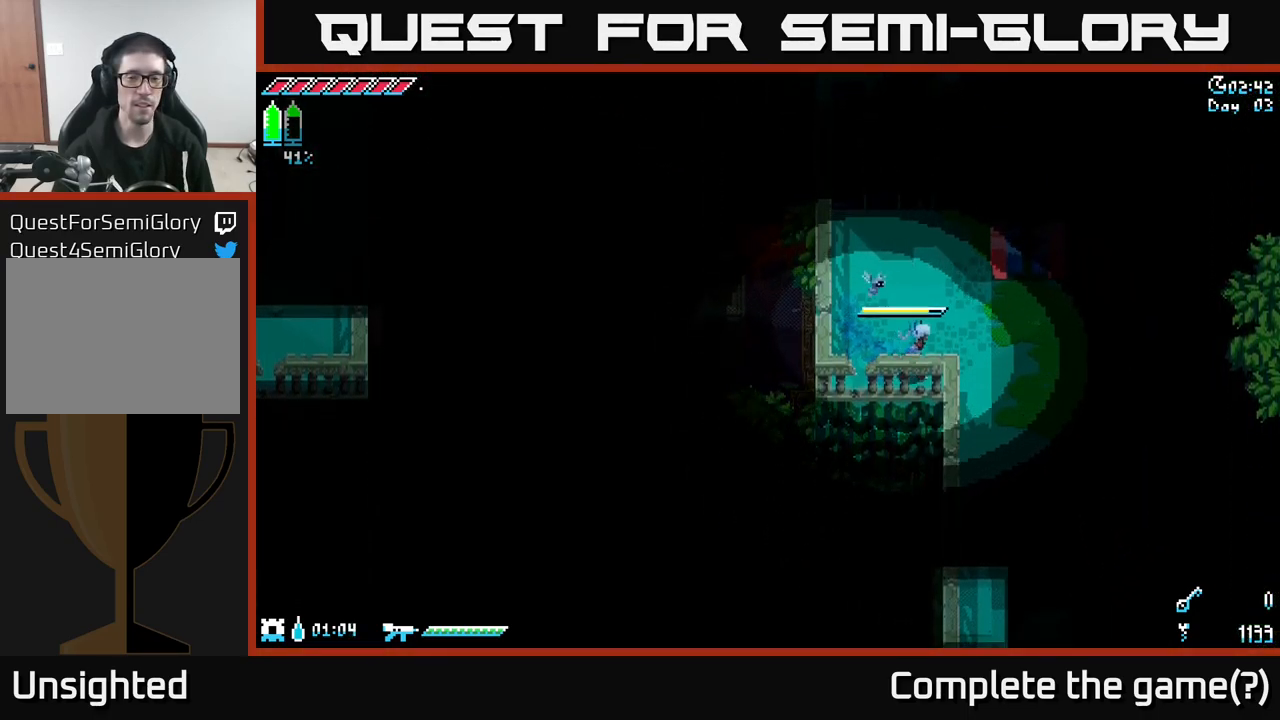
{"buttons": ["X"], "left_stick": "down", "right_stick": "center", "events": [[283, "left_stick", "down"]]}
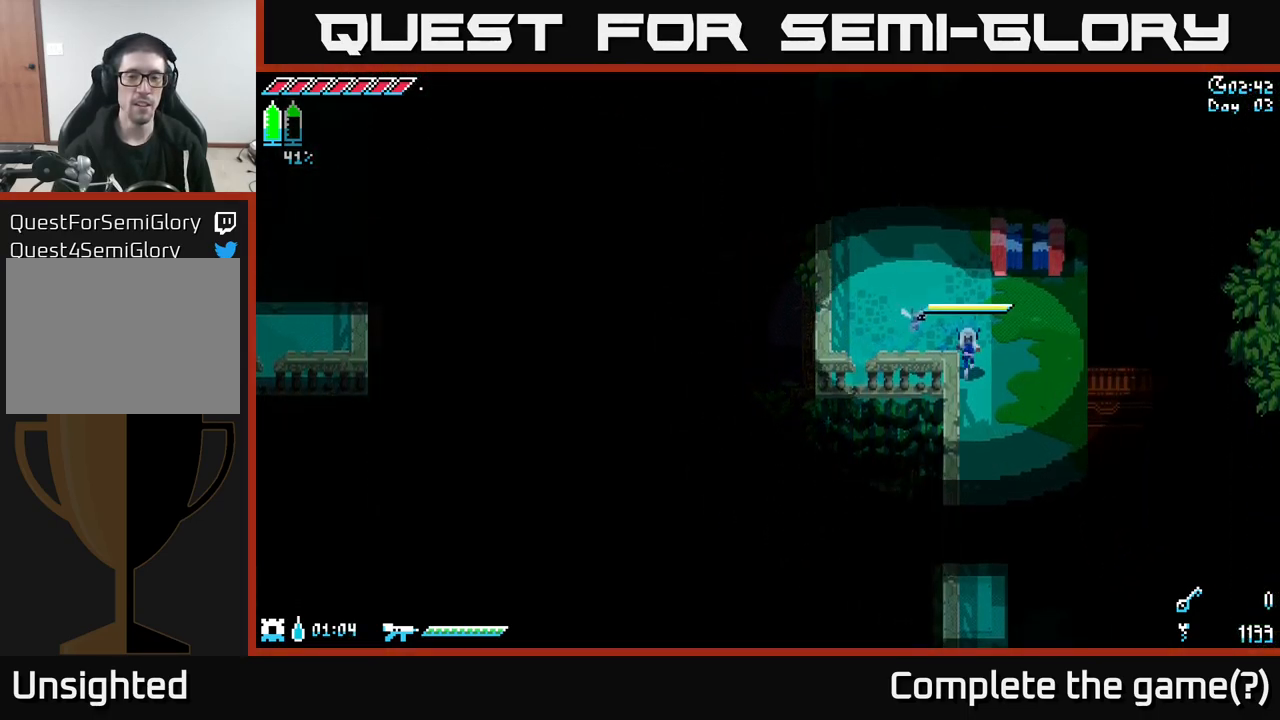
{"buttons": ["X"], "left_stick": "down", "right_stick": "center", "events": [[67, "left_stick", "down-right"], [249, "left_stick", "down"]]}
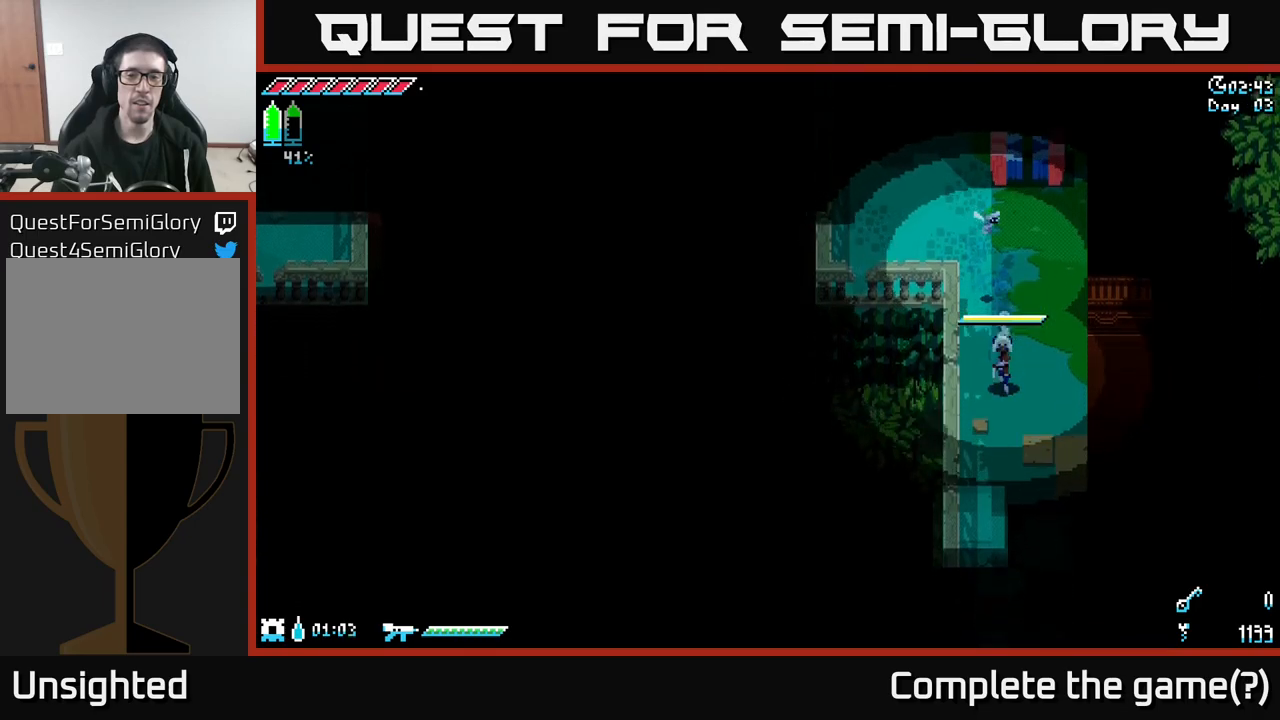
{"buttons": ["X"], "left_stick": "down", "right_stick": "center", "events": []}
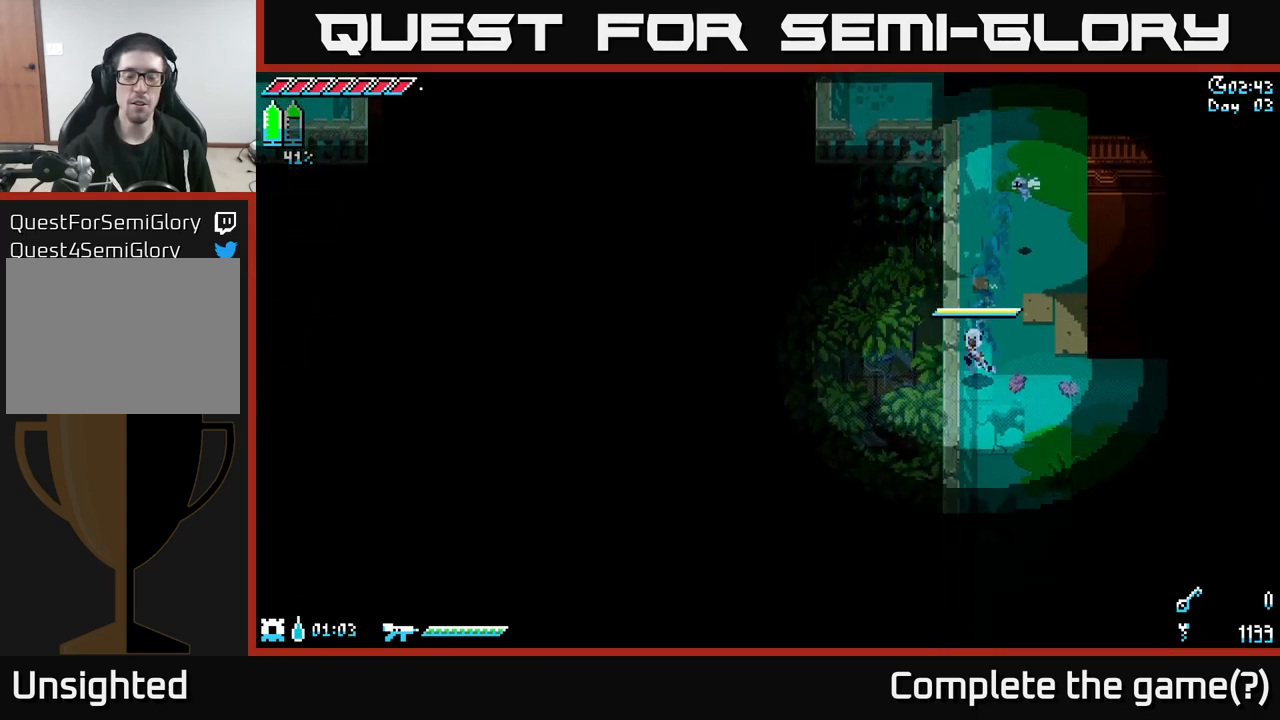
{"buttons": [], "left_stick": "right", "right_stick": "center", "events": [[184, "left_stick", "center"], [300, "X", "up"], [417, "left_stick", "right"]]}
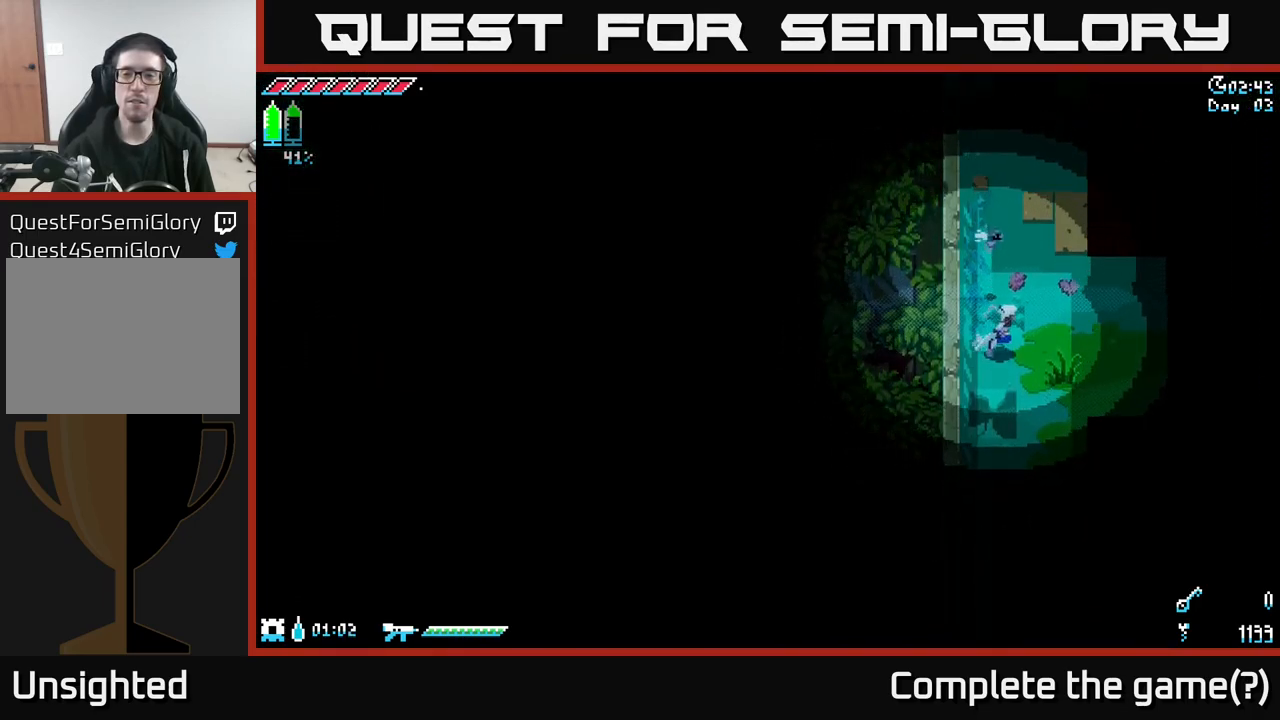
{"buttons": ["X"], "left_stick": "right", "right_stick": "center", "events": [[267, "X", "down"]]}
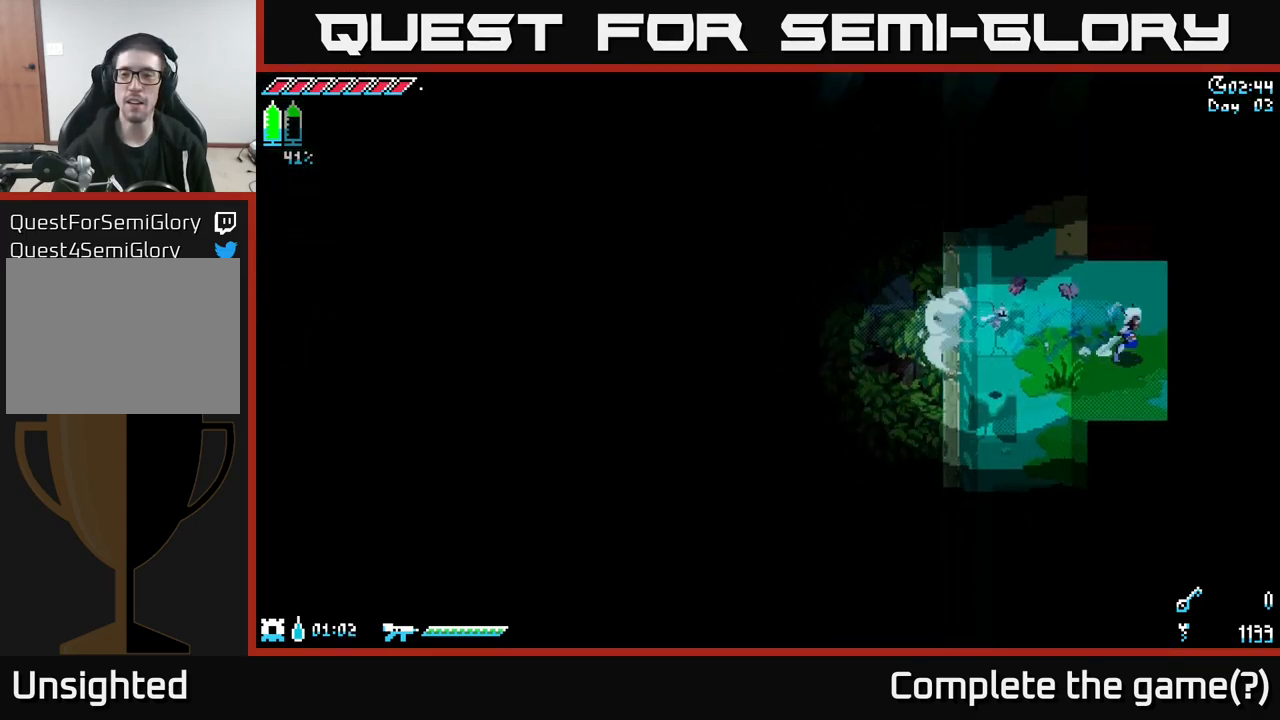
{"buttons": ["X"], "left_stick": "down-right", "right_stick": "center", "events": [[50, "left_stick", "down-right"]]}
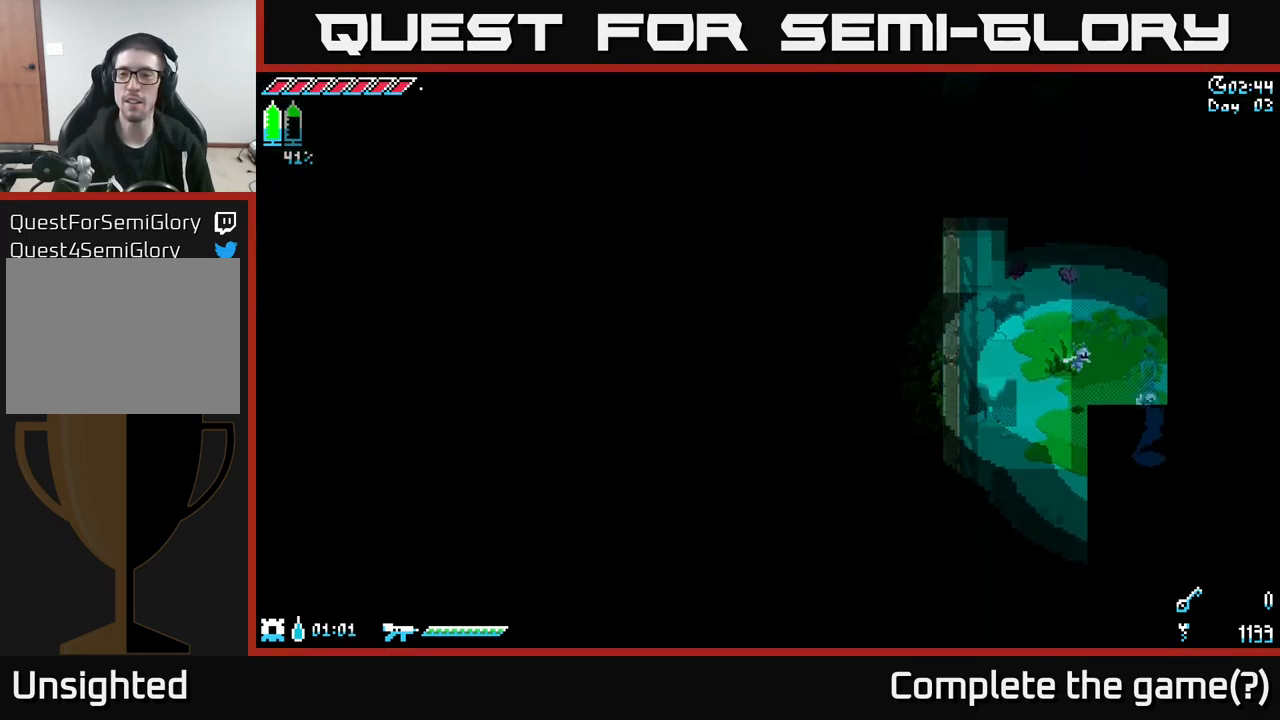
{"buttons": [], "left_stick": "right", "right_stick": "center", "events": [[67, "left_stick", "down"], [250, "left_stick", "down-right"], [367, "X", "up"], [384, "left_stick", "right"]]}
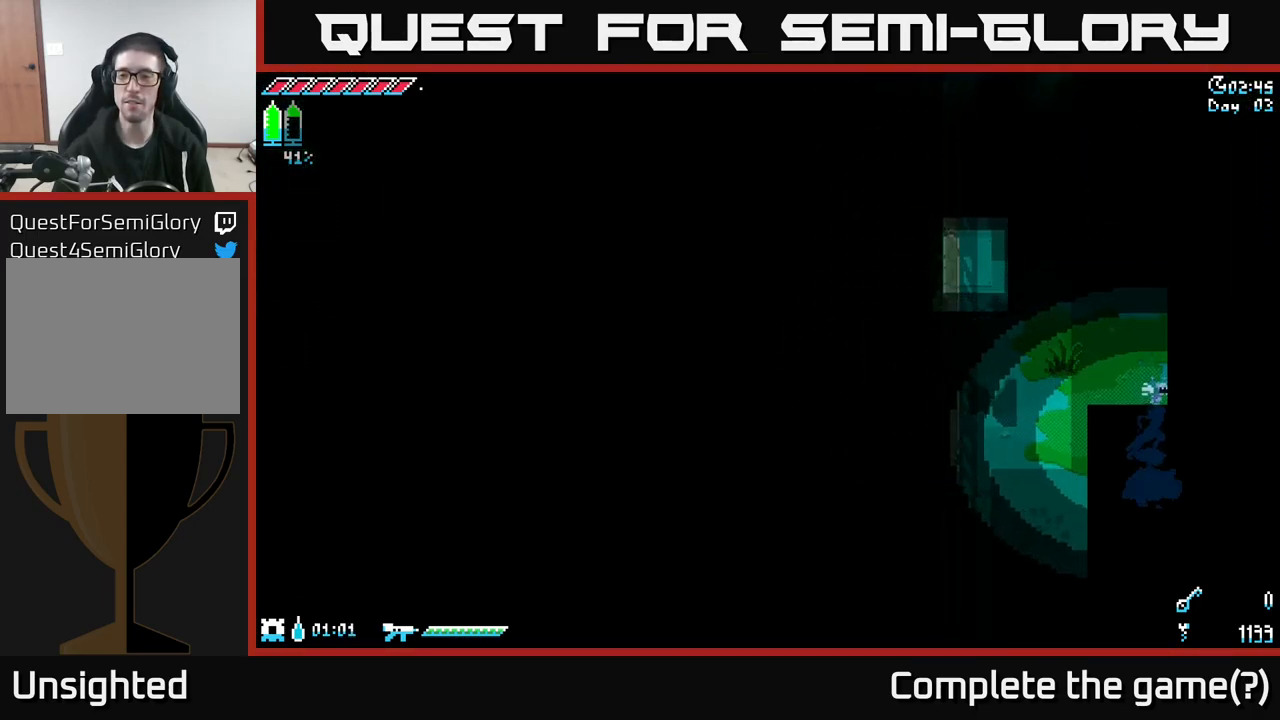
{"buttons": ["X"], "left_stick": "down-left", "right_stick": "center", "events": [[34, "left_stick", "up-right"], [50, "X", "down"], [317, "left_stick", "up-left"], [384, "left_stick", "left"], [484, "left_stick", "down-left"]]}
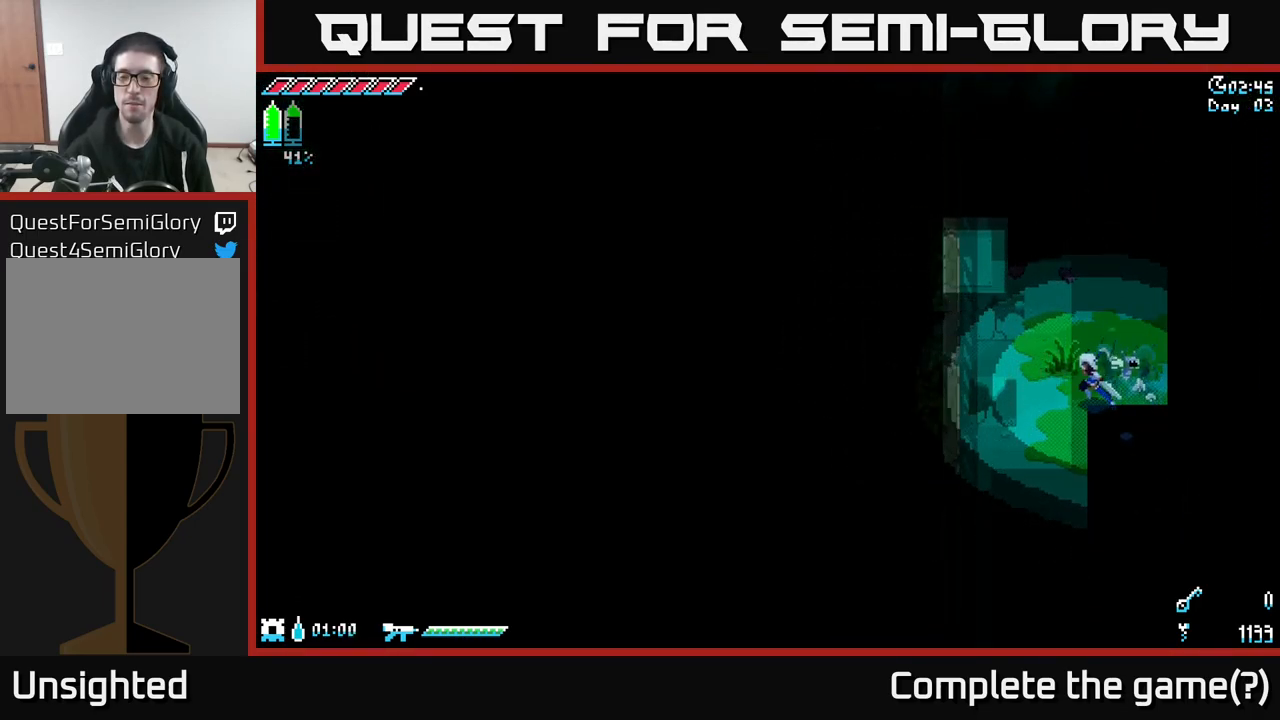
{"buttons": [], "left_stick": "center", "right_stick": "center", "events": [[134, "X", "up"], [134, "left_stick", "center"], [250, "SELECT", "down"], [384, "SELECT", "up"]]}
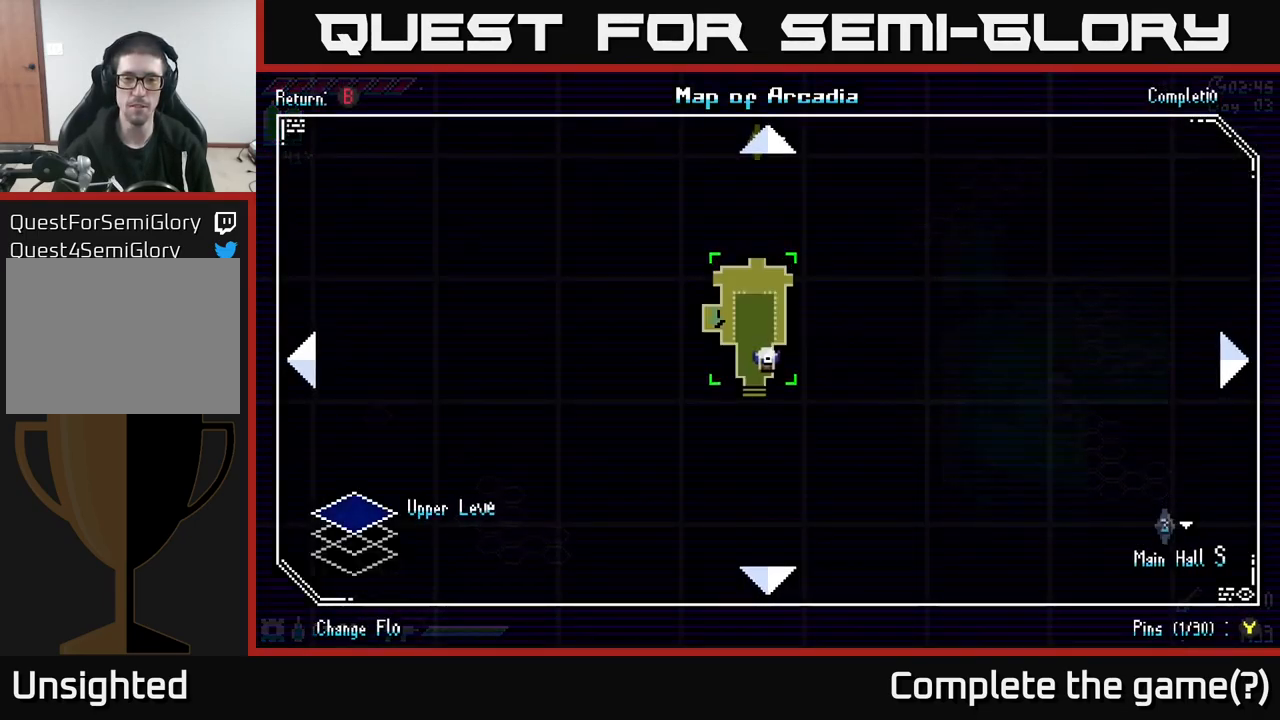
{"buttons": [], "left_stick": "center", "right_stick": "center", "events": []}
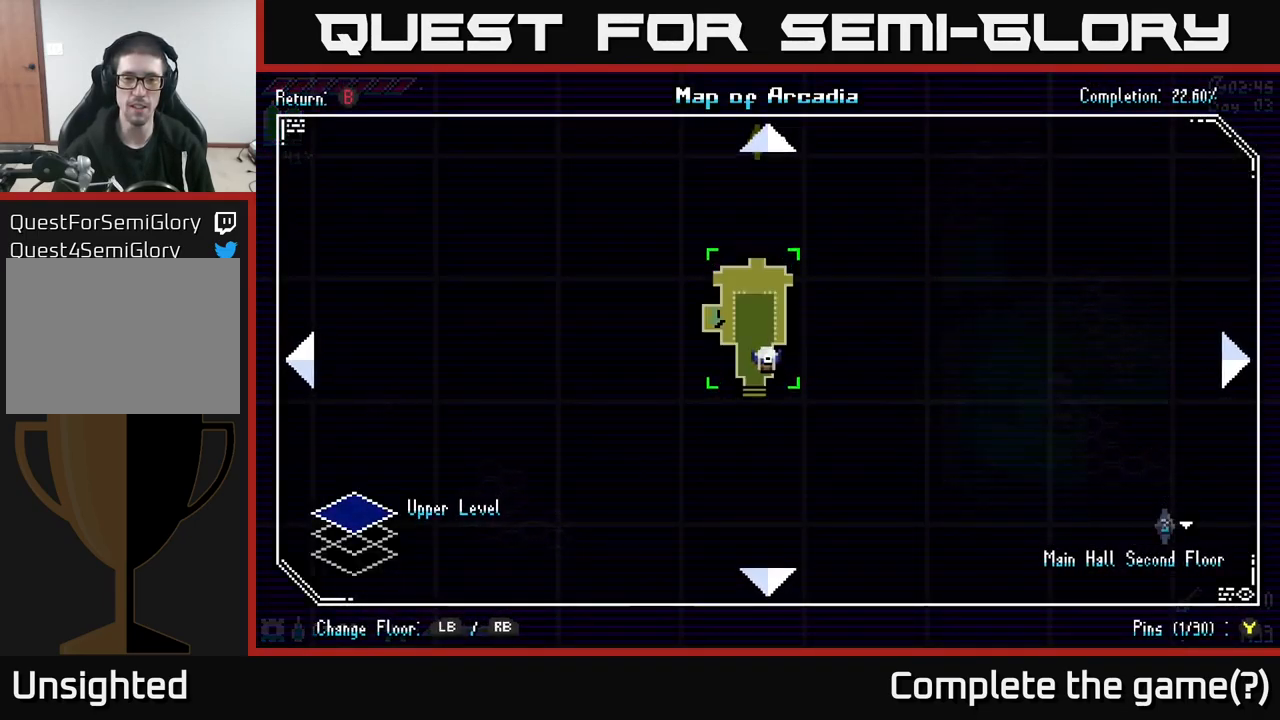
{"buttons": [], "left_stick": "center", "right_stick": "center", "events": []}
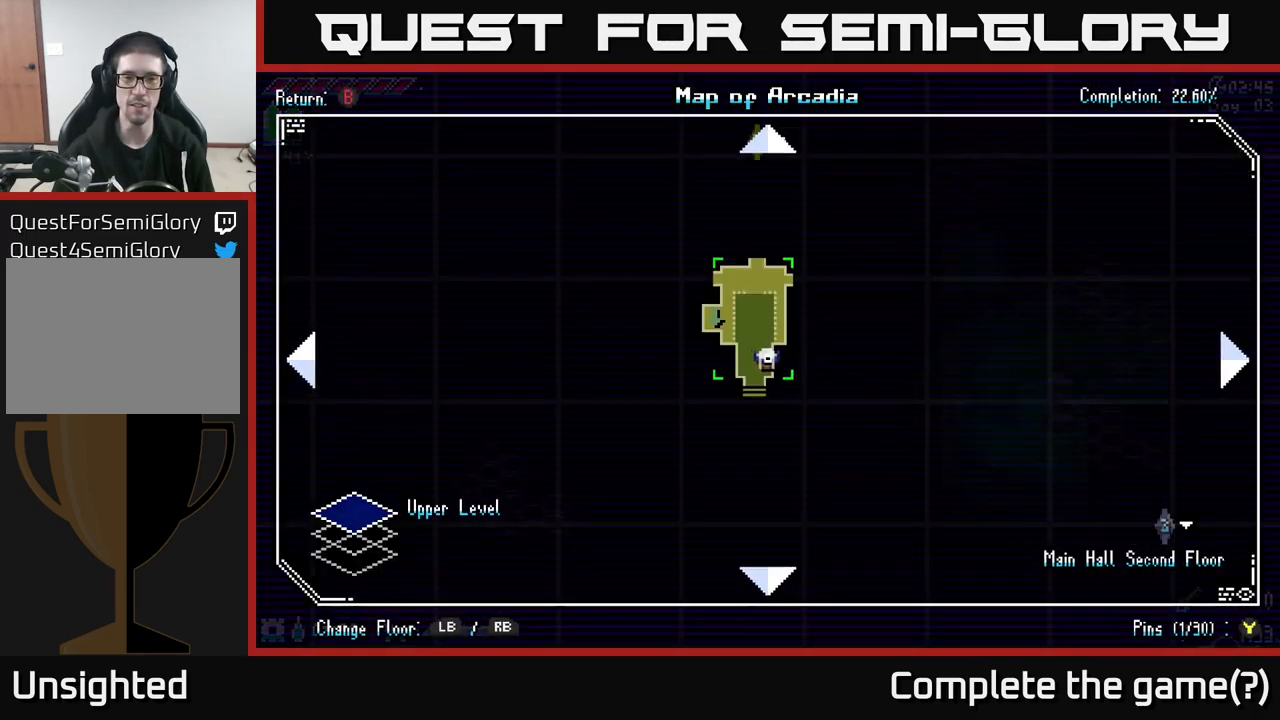
{"buttons": [], "left_stick": "center", "right_stick": "center", "events": []}
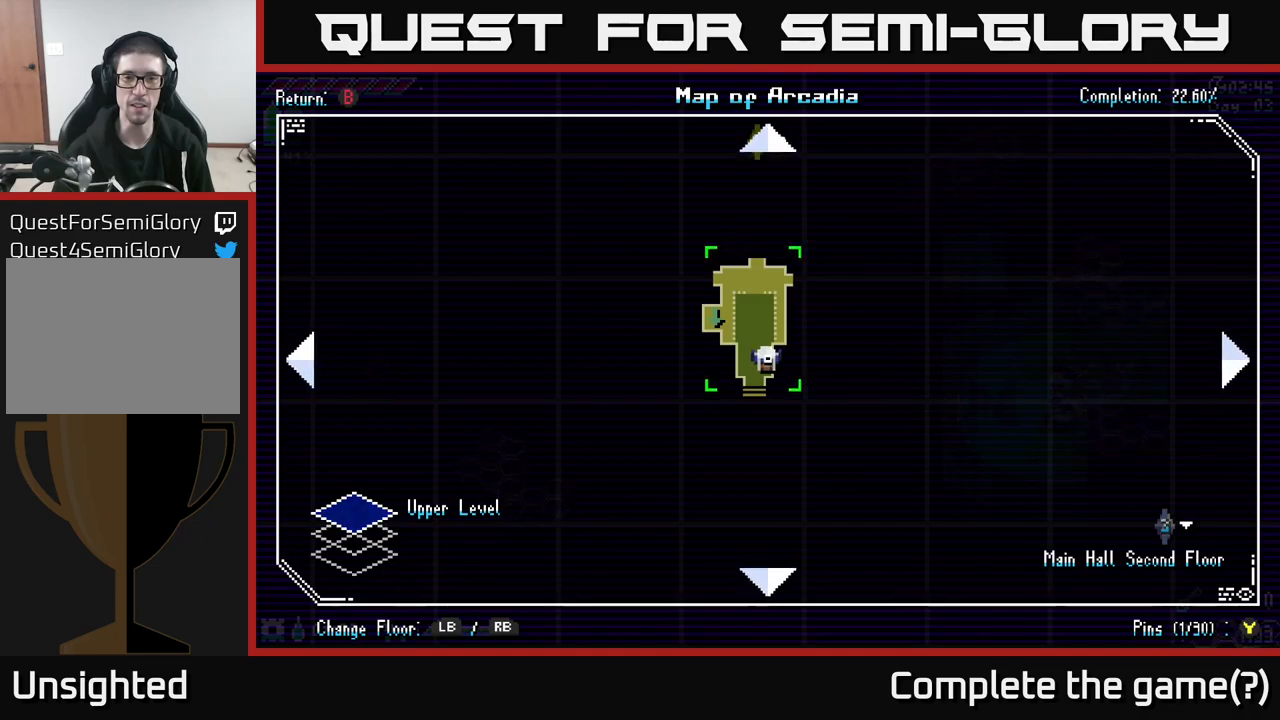
{"buttons": [], "left_stick": "center", "right_stick": "center", "events": []}
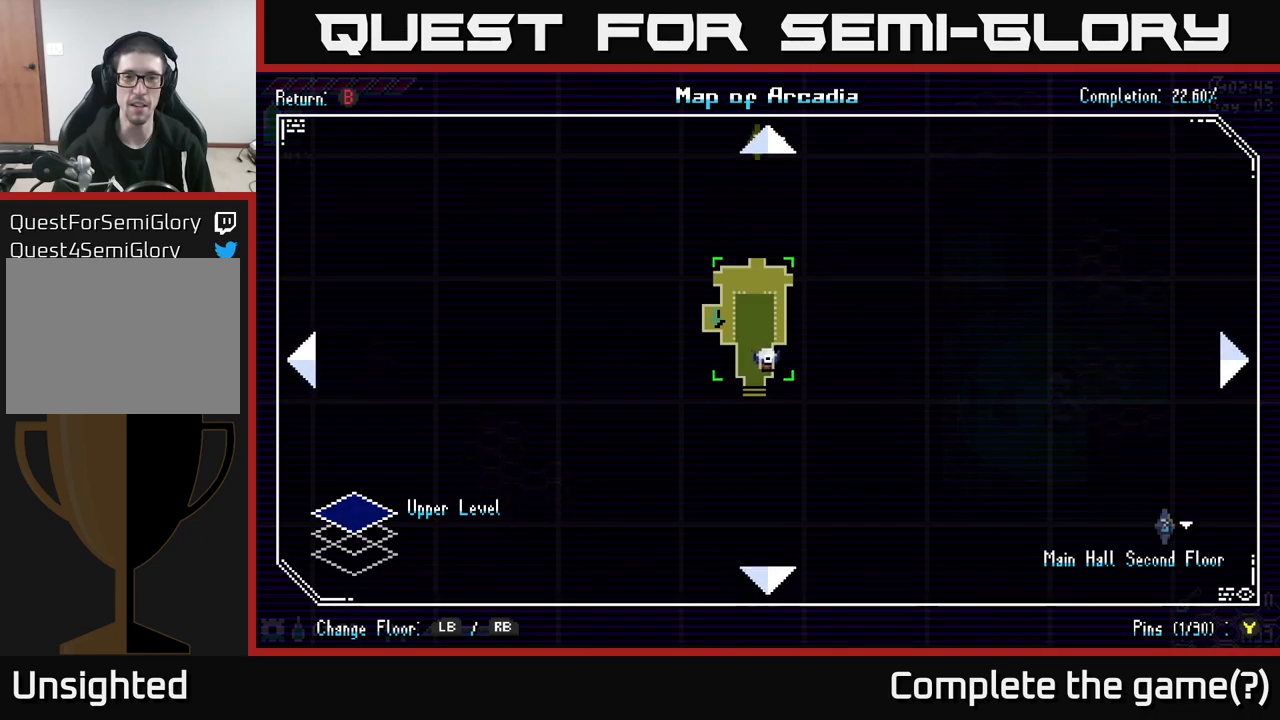
{"buttons": [], "left_stick": "center", "right_stick": "center", "events": [[316, "SELECT", "down"], [383, "SELECT", "up"]]}
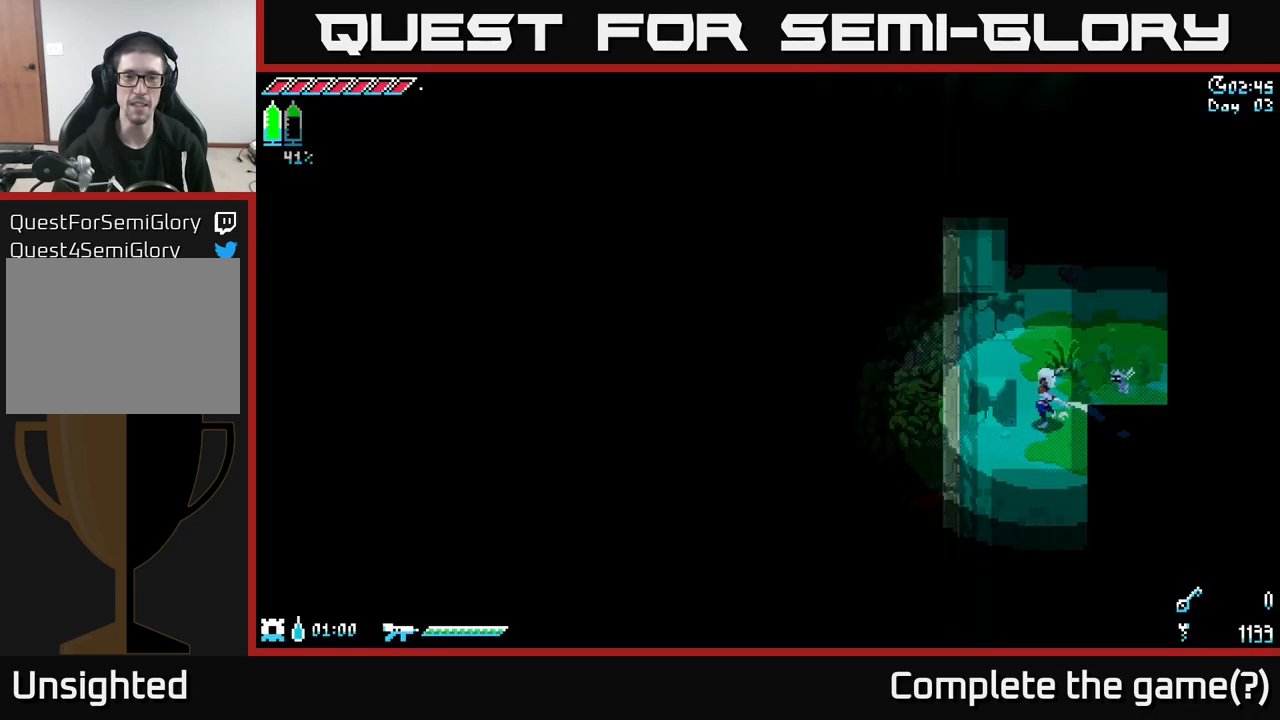
{"buttons": ["X"], "left_stick": "down", "right_stick": "center", "events": [[50, "left_stick", "left"], [66, "X", "down"], [283, "left_stick", "down-left"], [416, "left_stick", "down"]]}
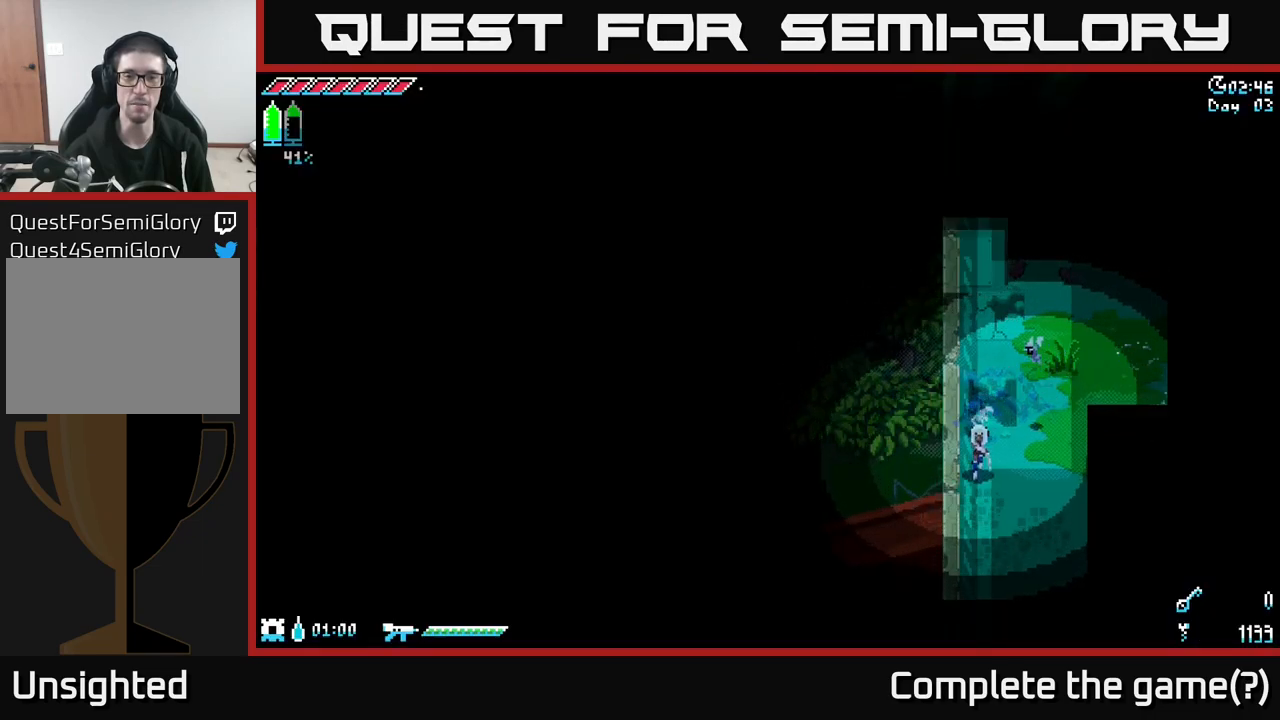
{"buttons": ["X"], "left_stick": "up", "right_stick": "center", "events": [[150, "left_stick", "down-right"], [400, "left_stick", "up"]]}
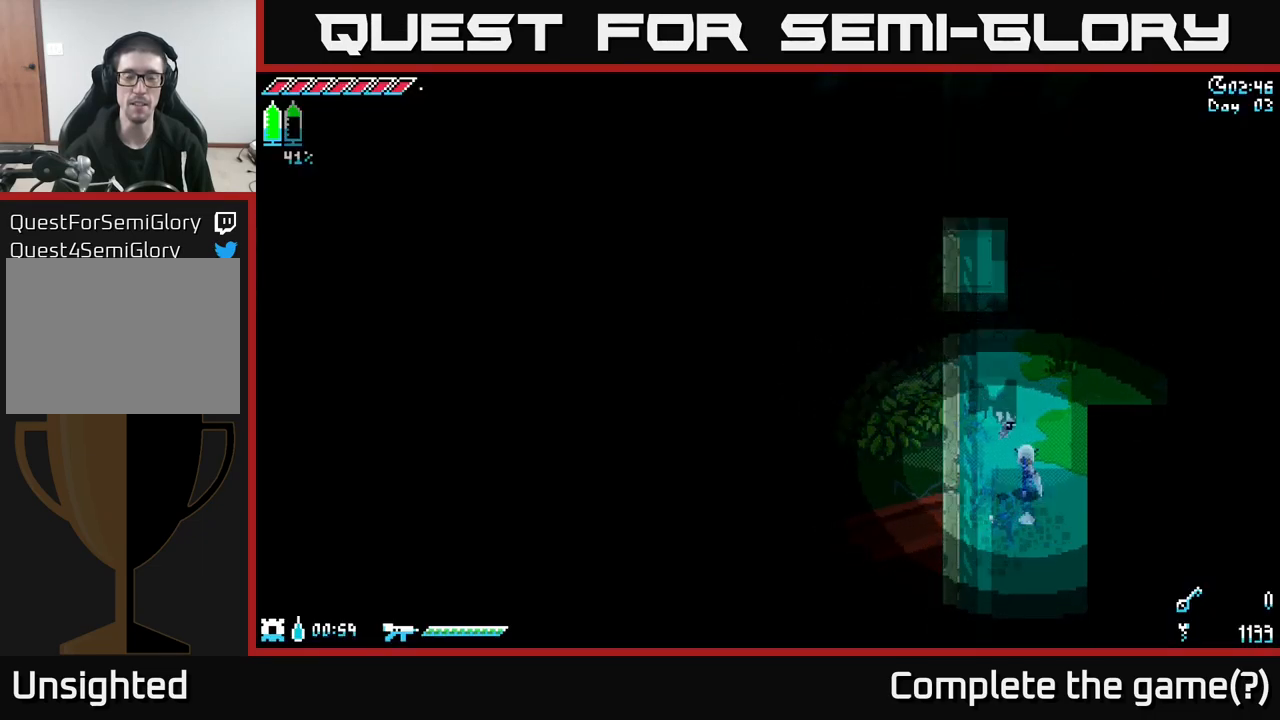
{"buttons": ["X"], "left_stick": "up", "right_stick": "center", "events": []}
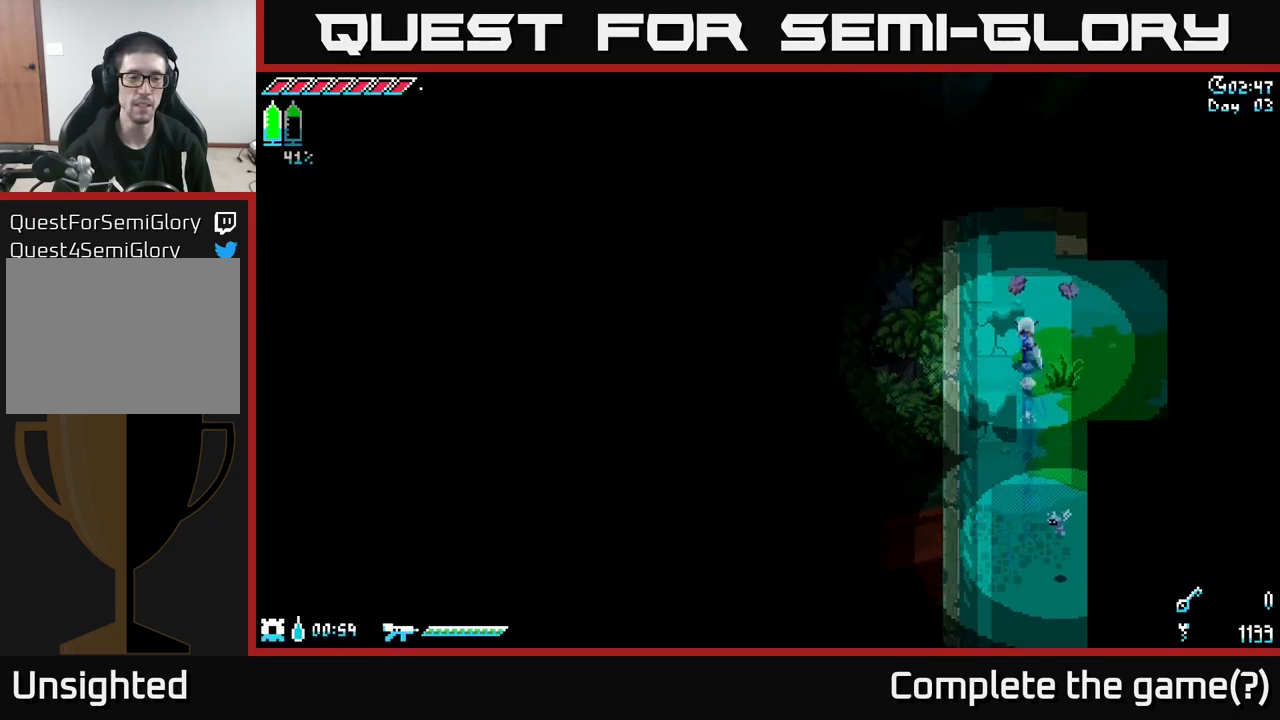
{"buttons": ["X"], "left_stick": "up", "right_stick": "center", "events": []}
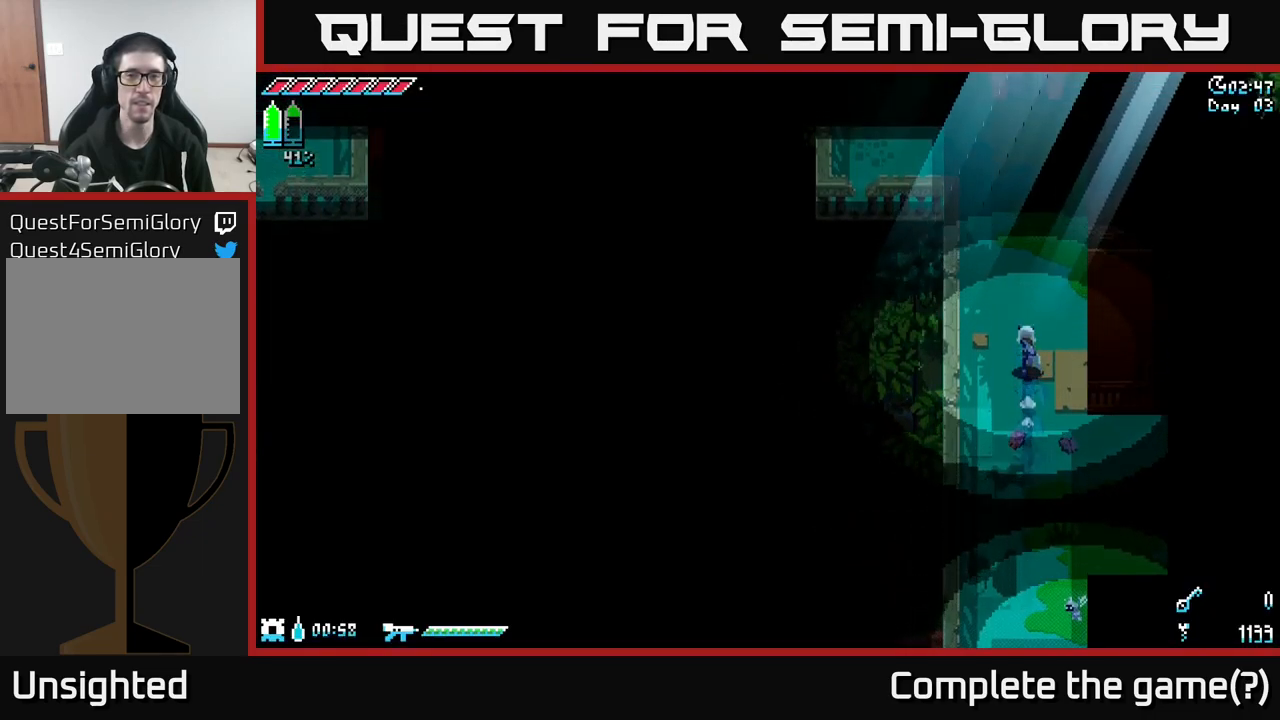
{"buttons": ["X"], "left_stick": "up", "right_stick": "center", "events": []}
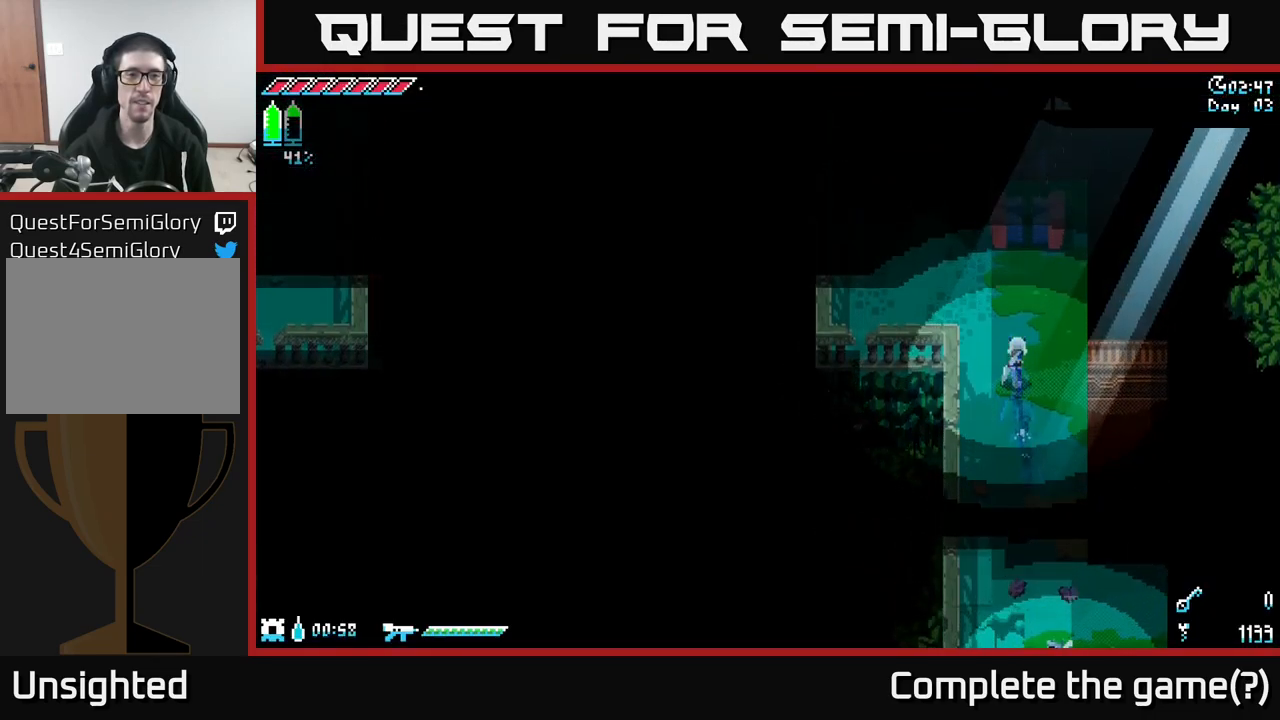
{"buttons": ["X"], "left_stick": "left", "right_stick": "center", "events": [[116, "left_stick", "up-left"], [483, "left_stick", "left"]]}
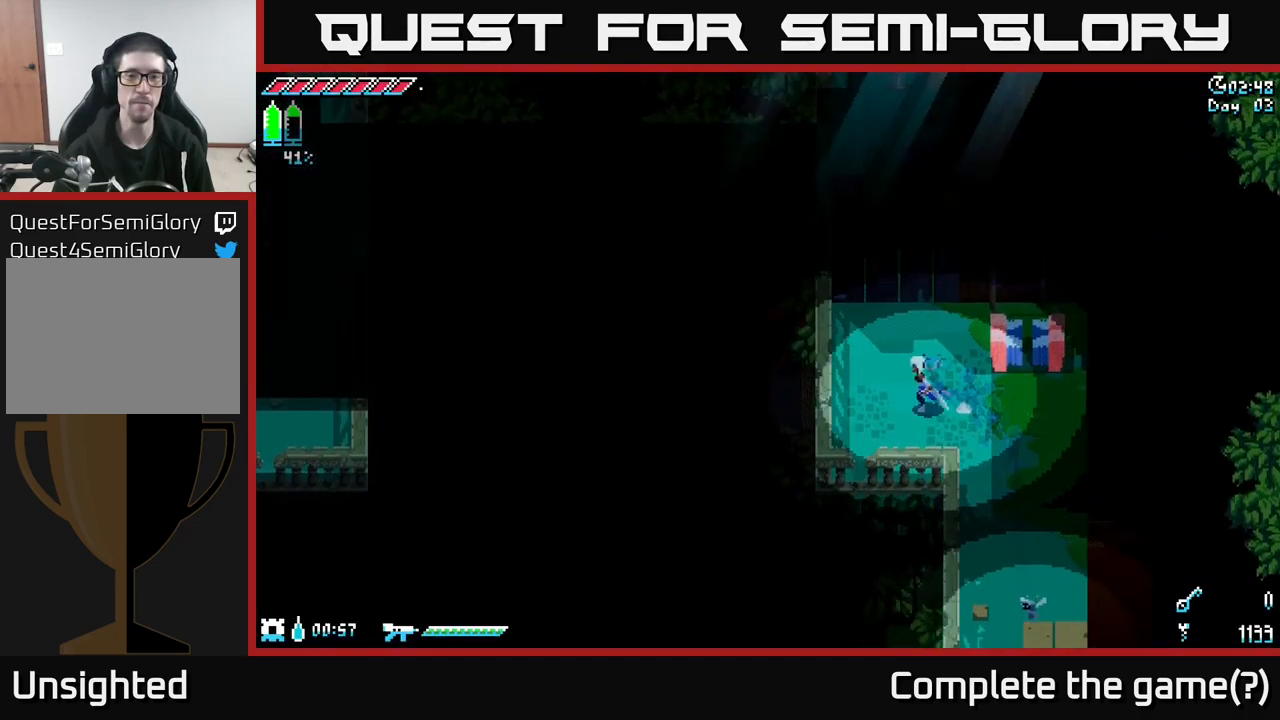
{"buttons": ["A", "X"], "left_stick": "up", "right_stick": "center", "events": [[316, "left_stick", "up"], [350, "A", "down"]]}
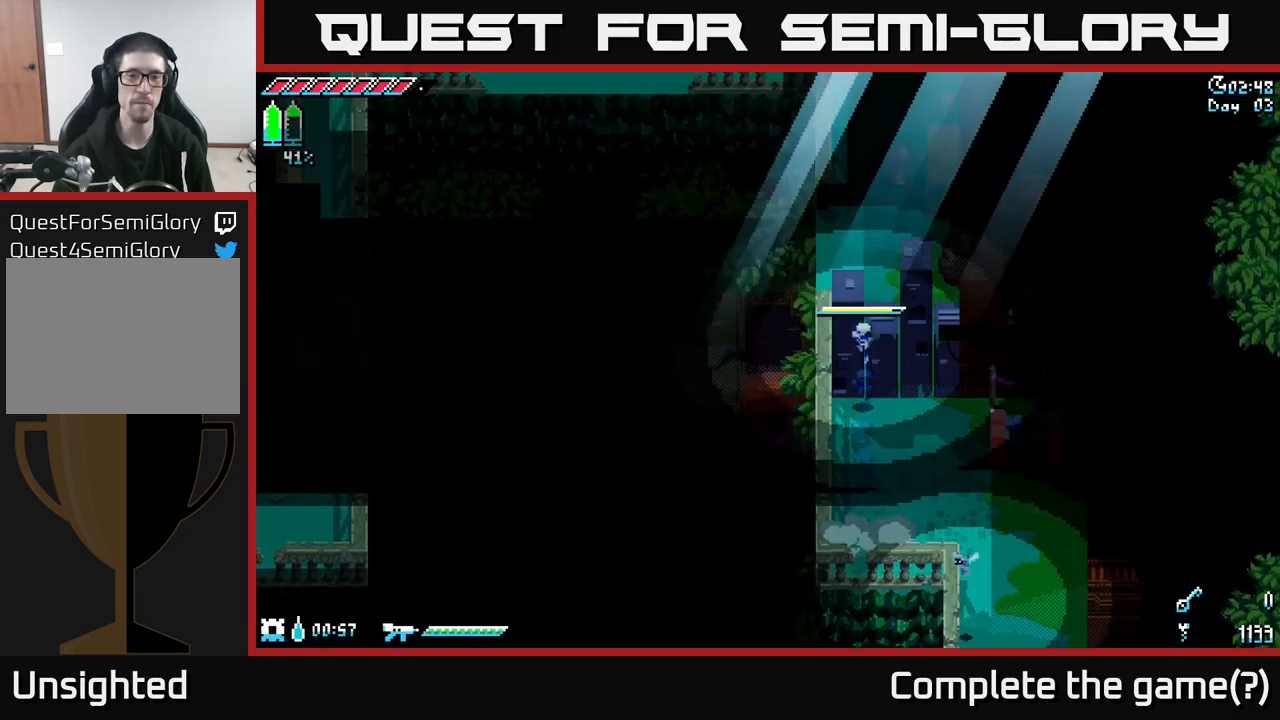
{"buttons": ["X"], "left_stick": "left", "right_stick": "center", "events": [[66, "A", "up"], [283, "left_stick", "up-left"], [400, "left_stick", "left"]]}
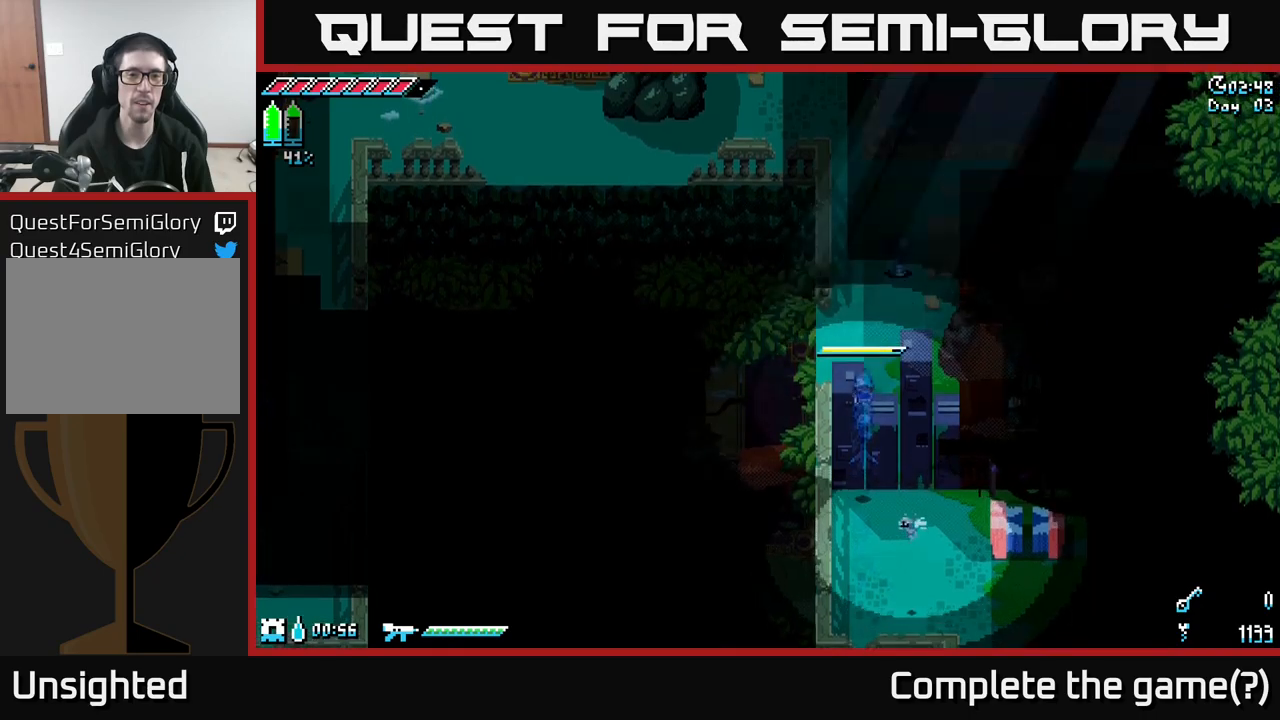
{"buttons": ["X"], "left_stick": "left", "right_stick": "center", "events": [[83, "A", "down"], [267, "A", "up"]]}
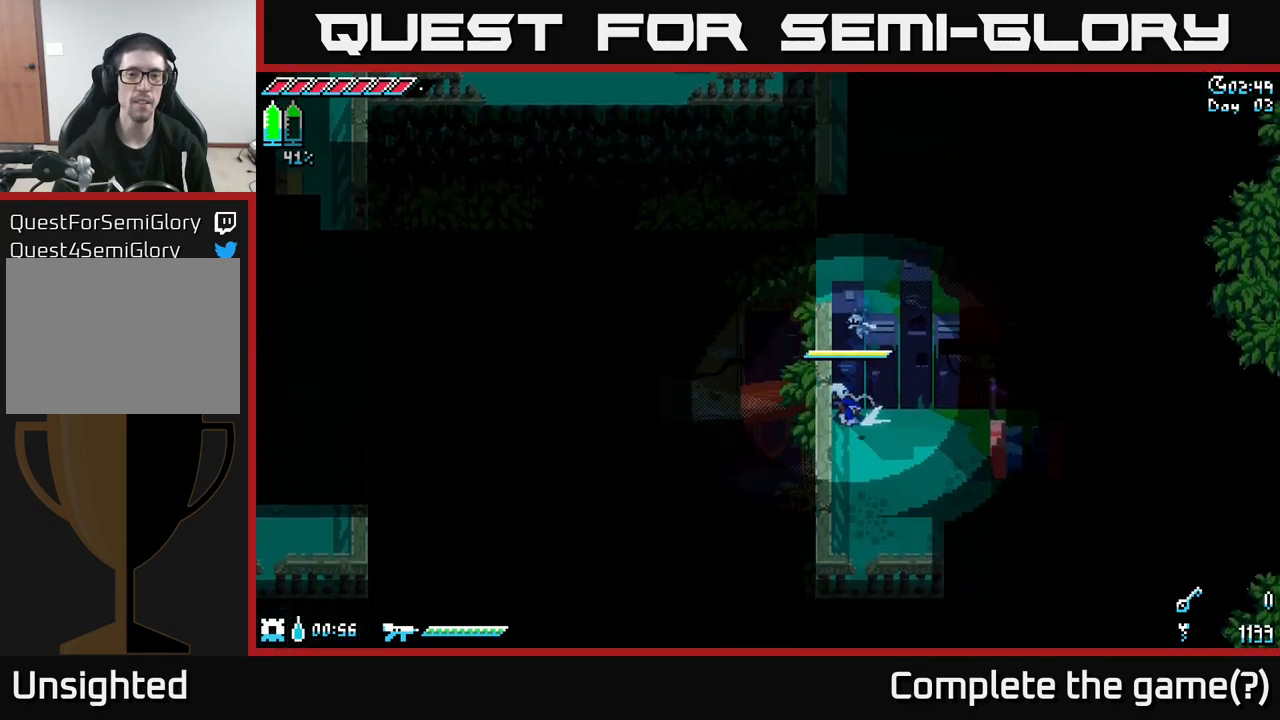
{"buttons": ["A", "X"], "left_stick": "right", "right_stick": "center", "events": [[17, "A", "down"], [167, "A", "up"], [400, "A", "down"], [483, "left_stick", "right"]]}
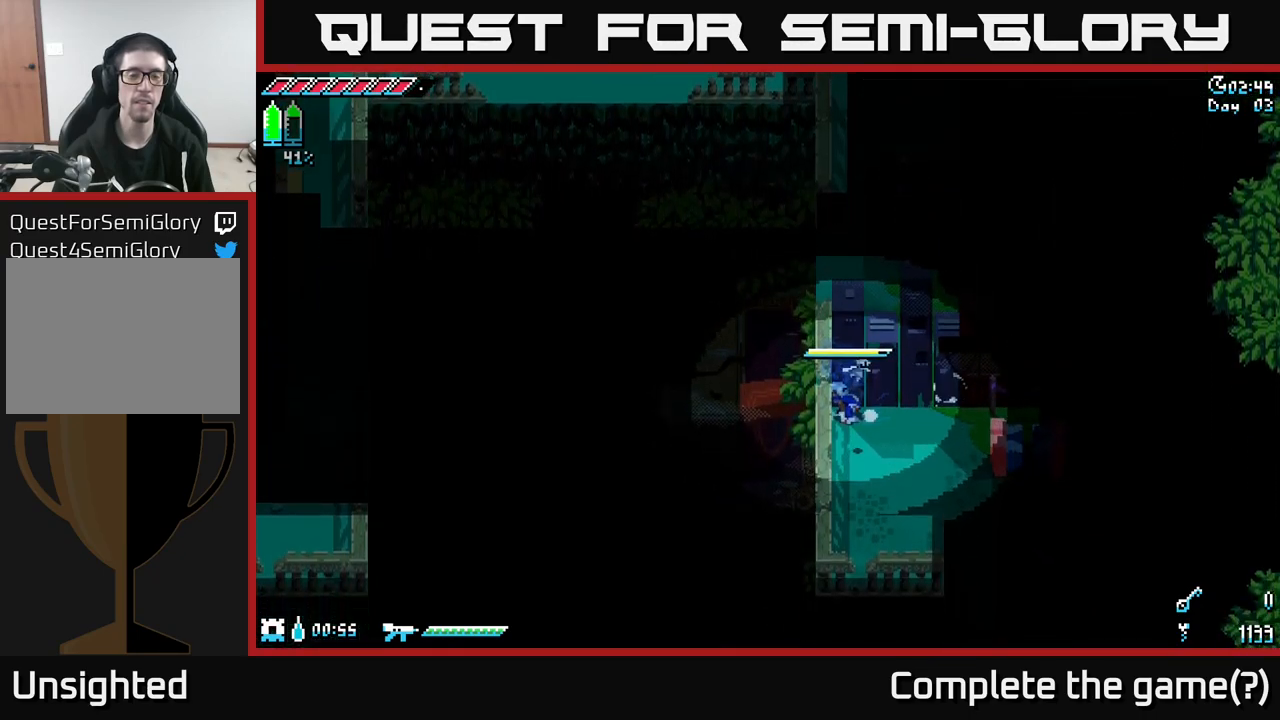
{"buttons": ["X"], "left_stick": "right", "right_stick": "center", "events": [[67, "A", "up"]]}
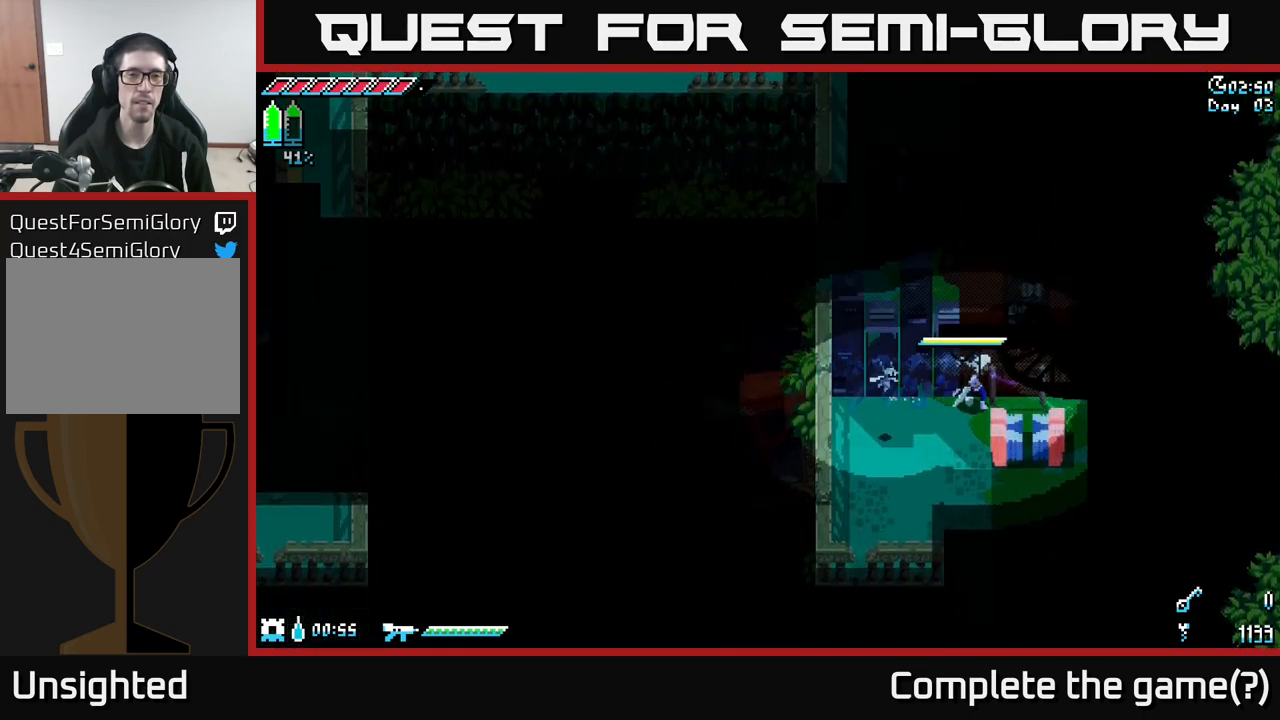
{"buttons": ["X"], "left_stick": "right", "right_stick": "center", "events": []}
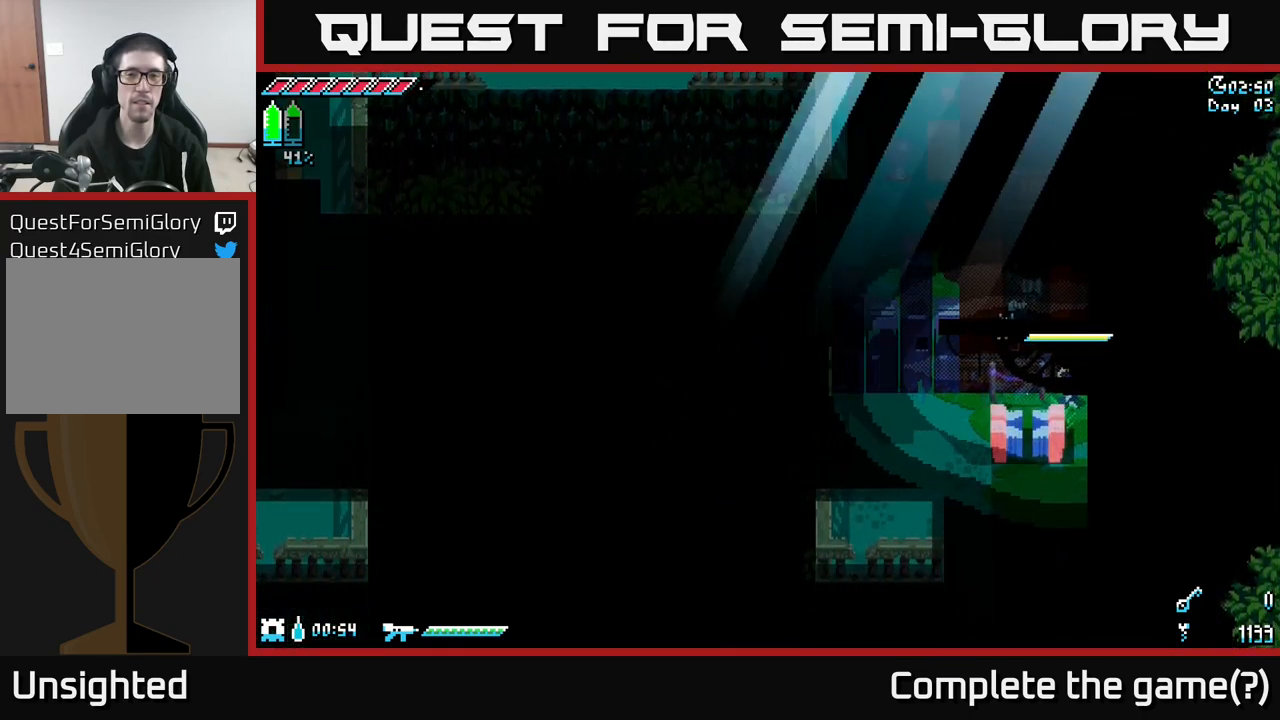
{"buttons": ["X"], "left_stick": "down", "right_stick": "center", "events": [[250, "left_stick", "down"]]}